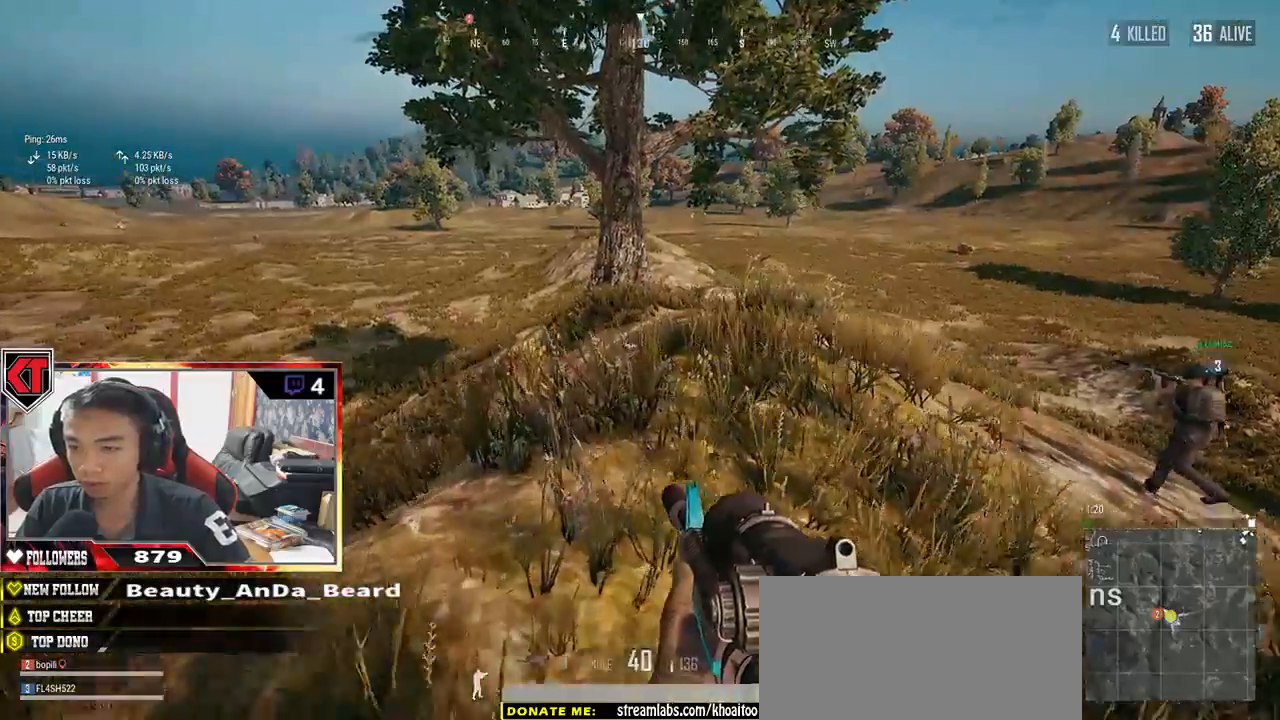
Gameplay with keyboard and mouse; each line is a JSON object with the keys and mouse buttons held at the frame after it. "events" lists presses ("down") and releases ("up") of "a", "c", "ctrl", "d", "e", "f", "q", "r", "s", "shift", "space", "tab", "v", "w", "x", "z", "mouse_left", "mouse_wheel" and "mouse_right" between this image and that frame as [ms after this image, input, new state], when the widget could be followed in between. "mouse_left", "mouse_wheel", "mouse_right" = the "left", "wheel", "right" buttons of the "mouse" list. No other keys are recorded. "wheel" means that the mouse wheel is clicked or scrolled. Mouse movement is not recorded.
{"keys": ["d", "shift", "w"], "mouse": [], "events": [[417, "shift", "down"]]}
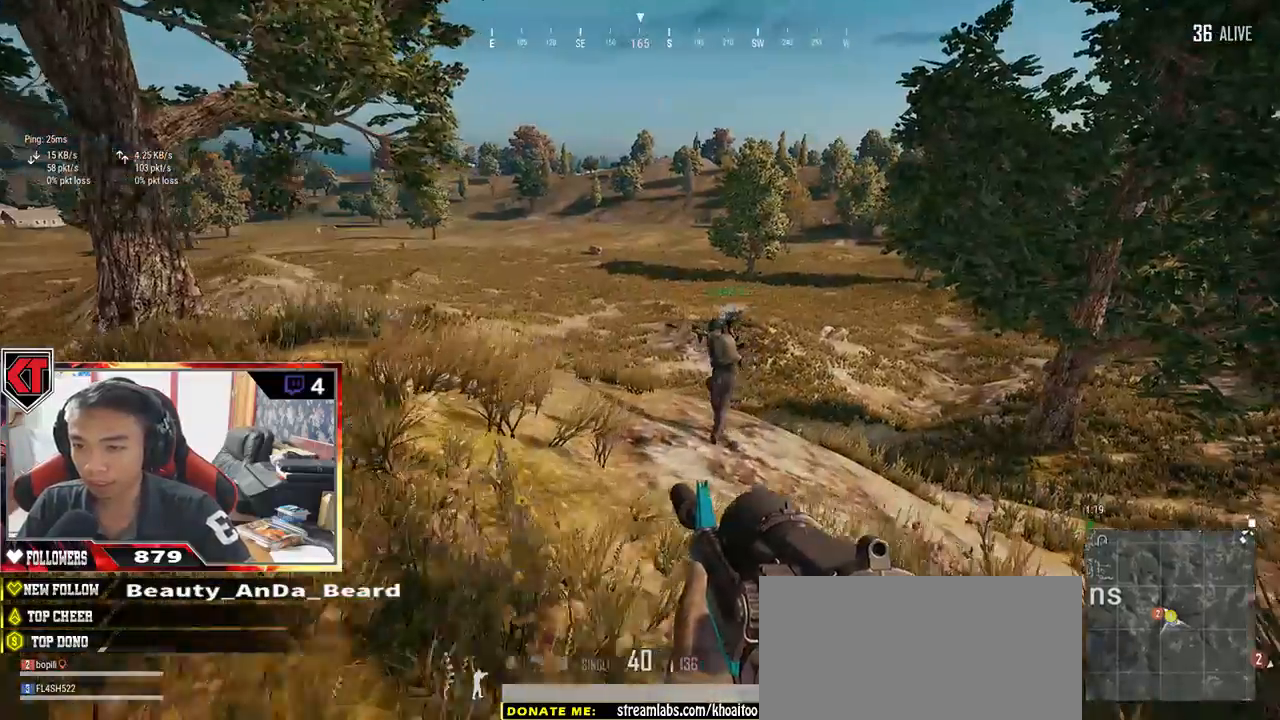
{"keys": ["d"], "mouse": [], "events": [[50, "space", "down"], [234, "shift", "up"], [284, "space", "up"], [350, "w", "up"]]}
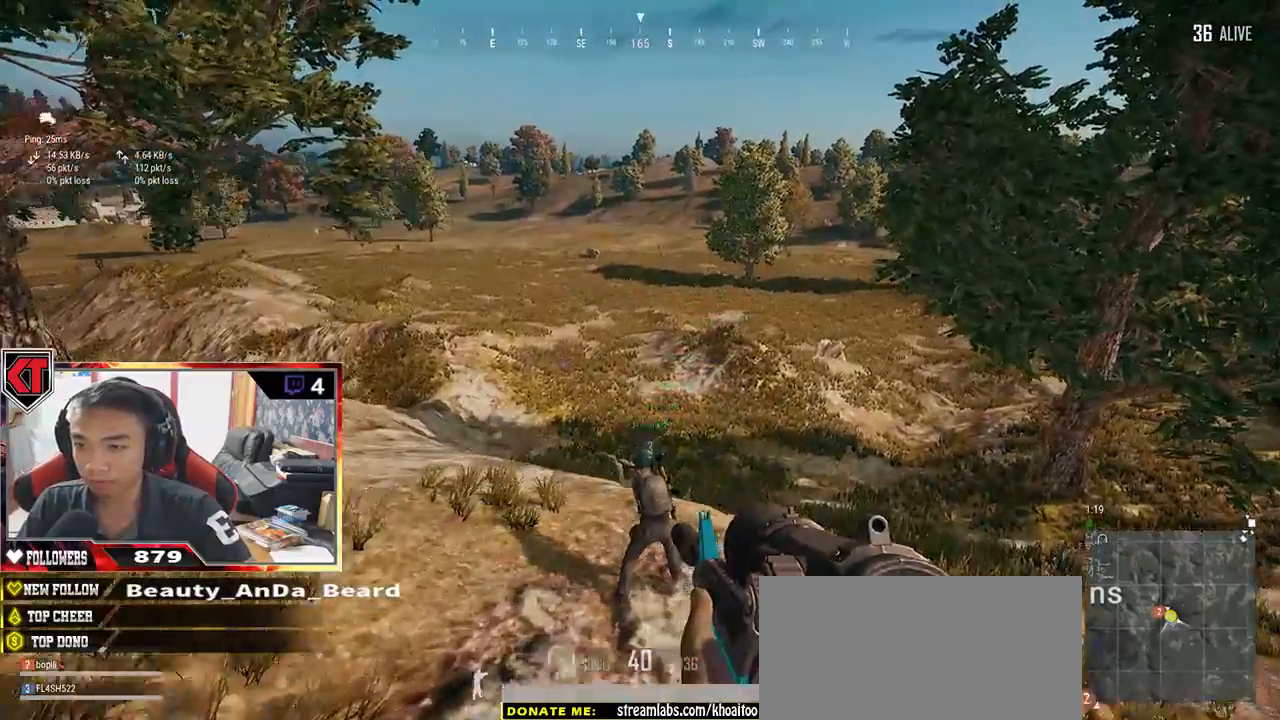
{"keys": ["d"], "mouse": [], "events": []}
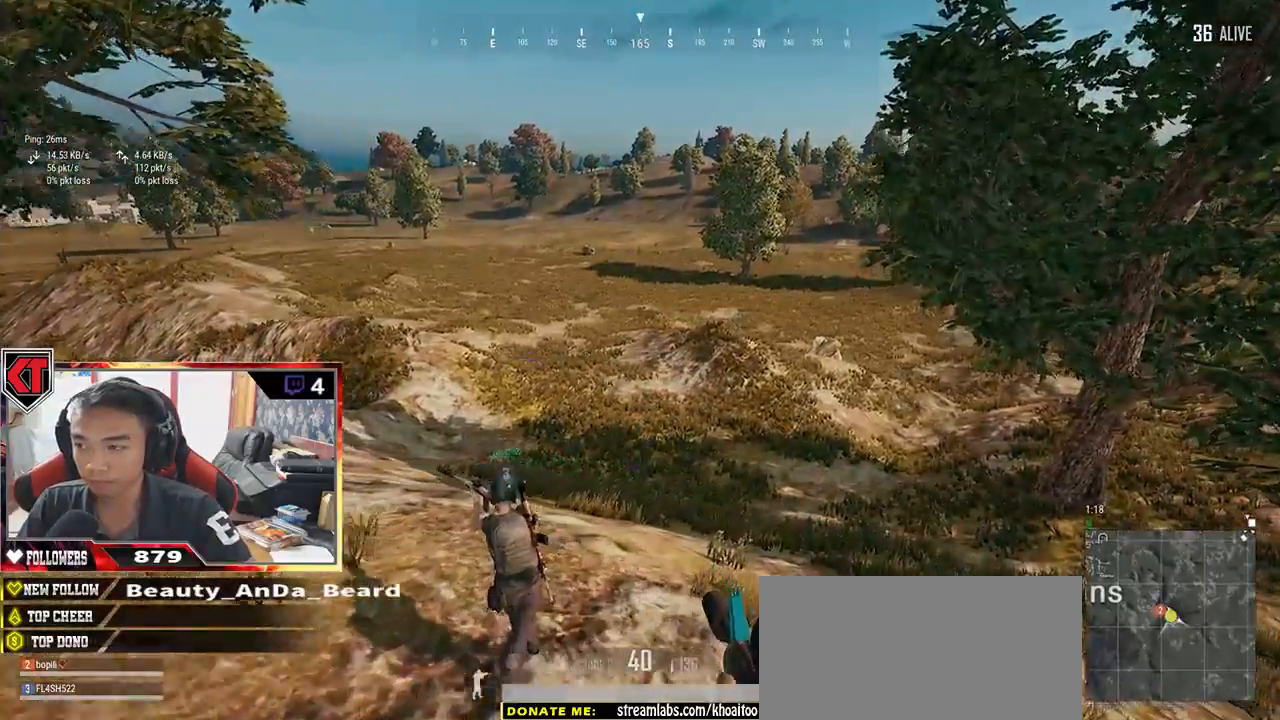
{"keys": ["d"], "mouse": [], "events": []}
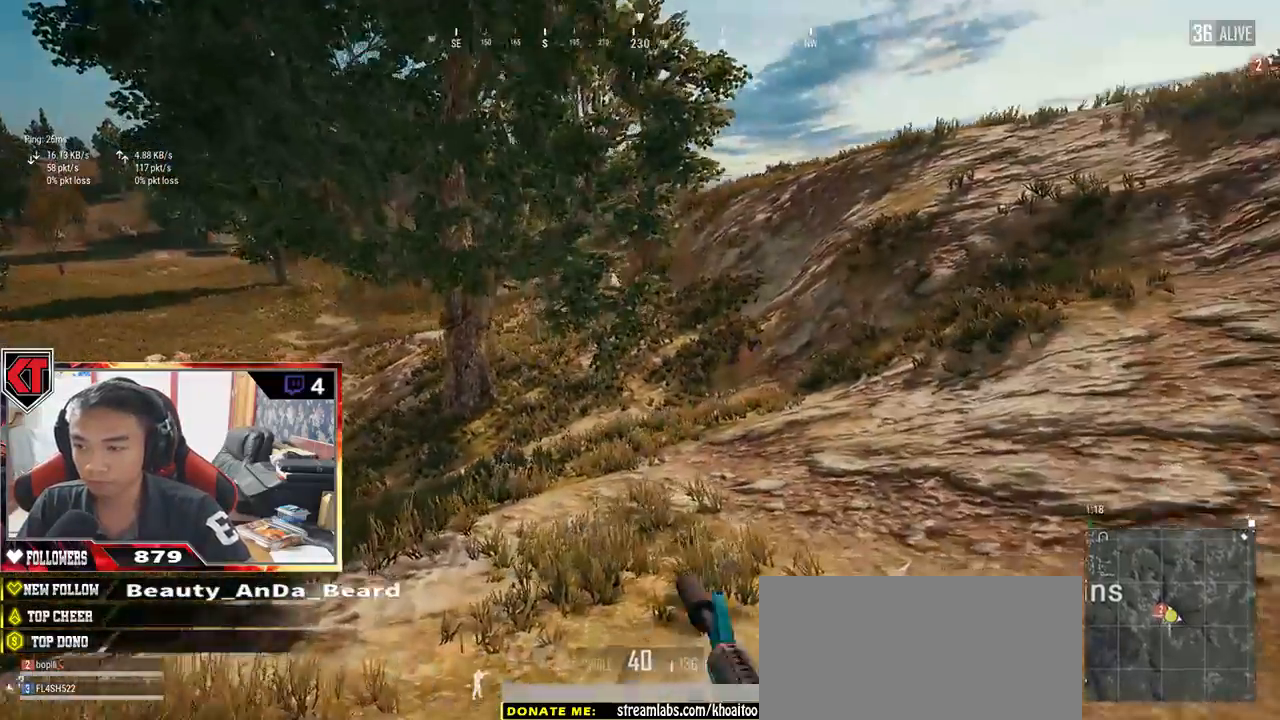
{"keys": ["d", "shift", "w"], "mouse": [], "events": [[284, "w", "down"], [417, "shift", "down"]]}
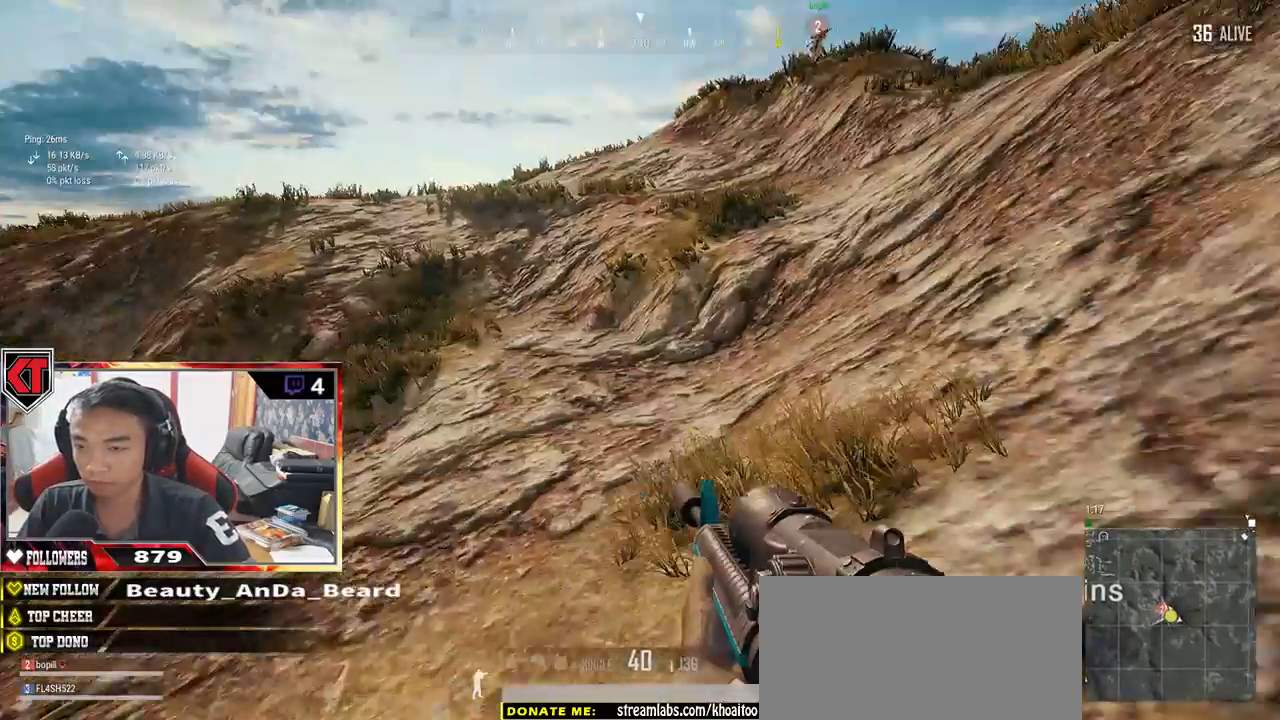
{"keys": ["shift", "w"], "mouse": [], "events": [[50, "d", "up"]]}
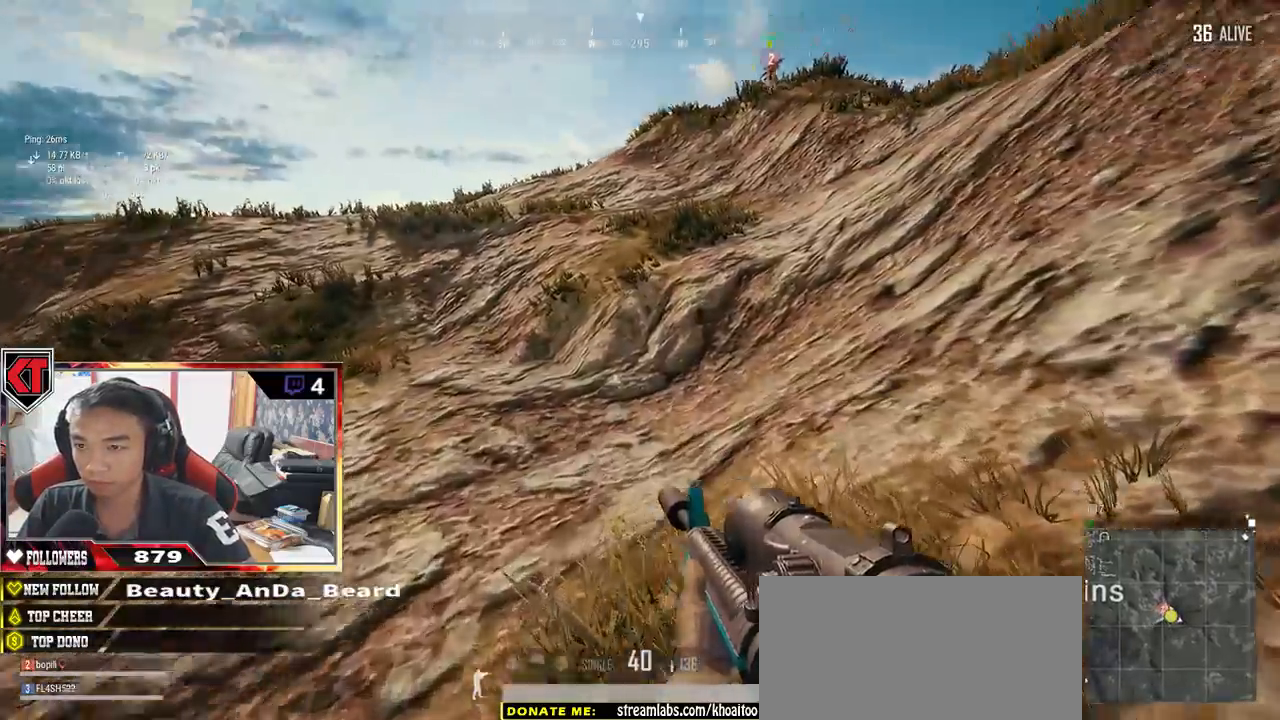
{"keys": ["shift", "w"], "mouse": [], "events": []}
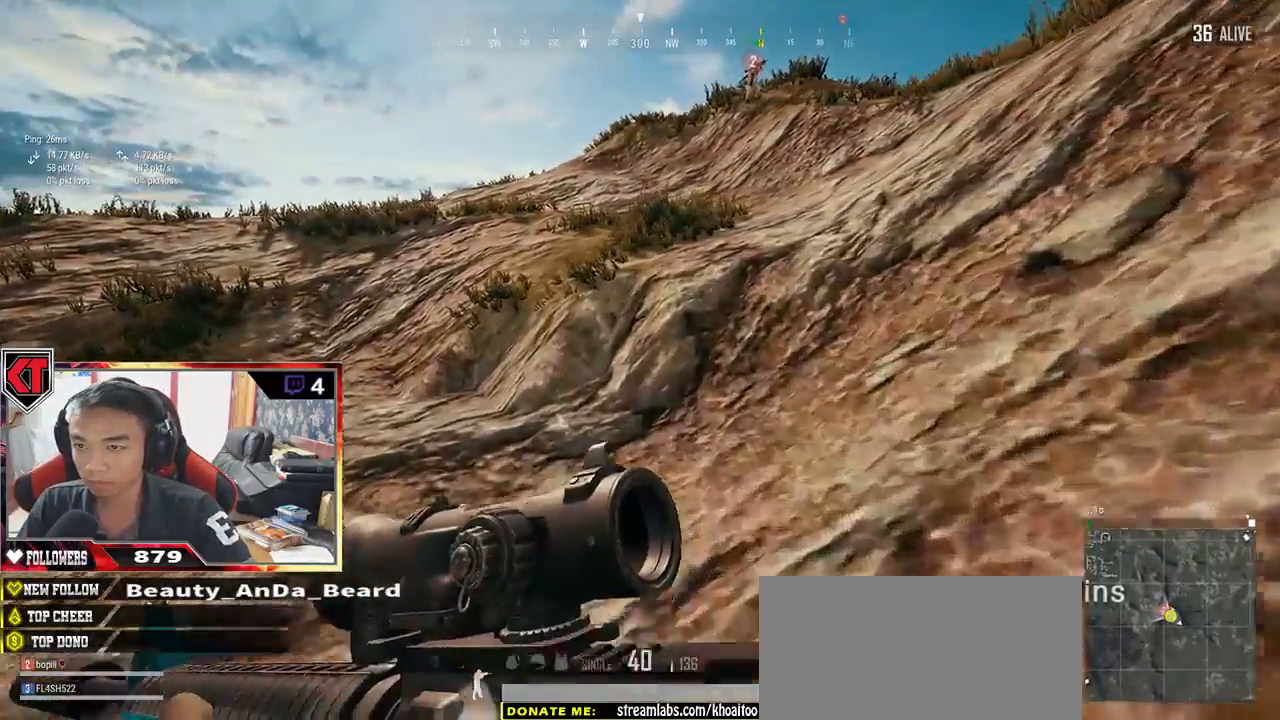
{"keys": ["space", "w"], "mouse": [], "events": [[300, "space", "down"], [484, "shift", "up"]]}
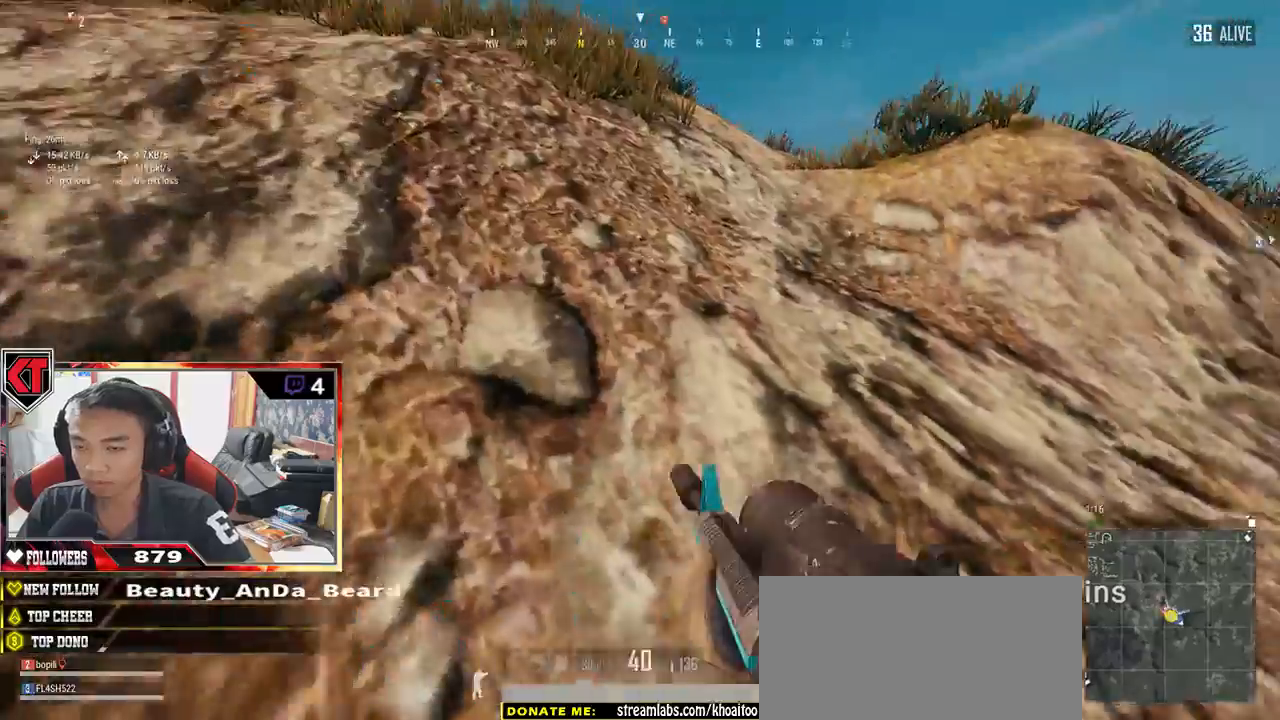
{"keys": ["a", "w"], "mouse": [], "events": [[50, "space", "up"], [350, "a", "down"]]}
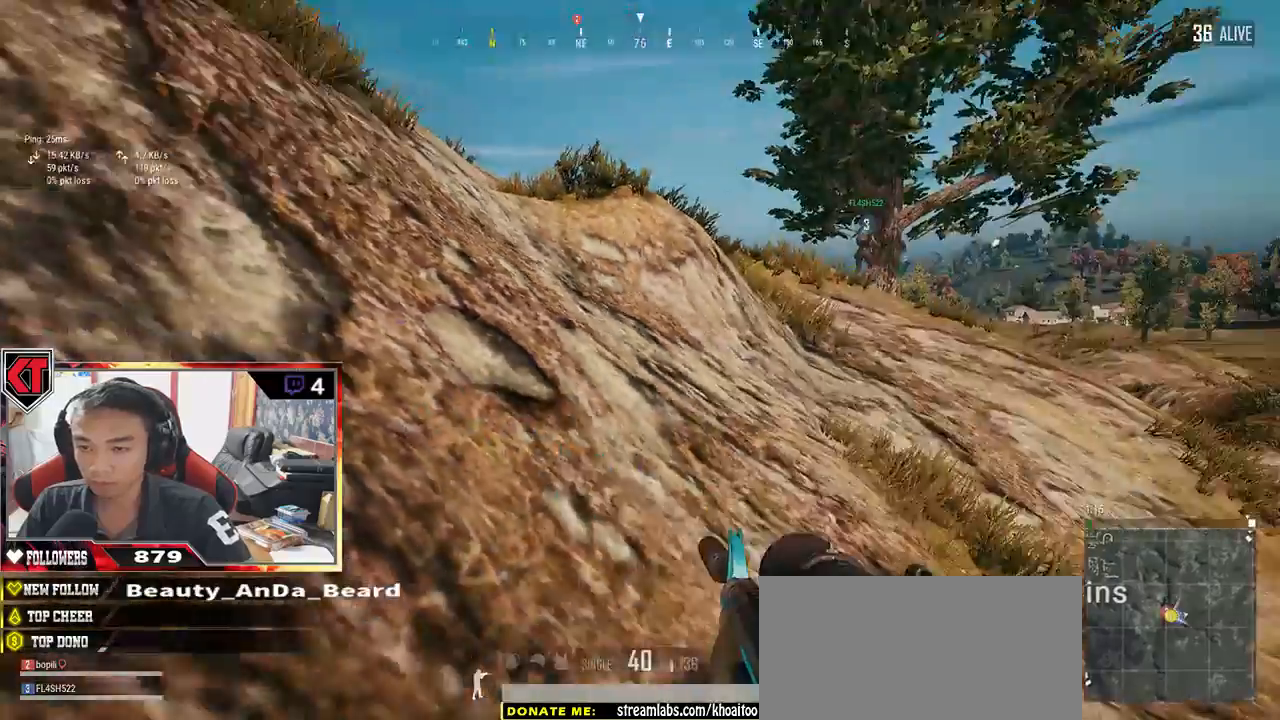
{"keys": ["a", "w"], "mouse": [], "events": []}
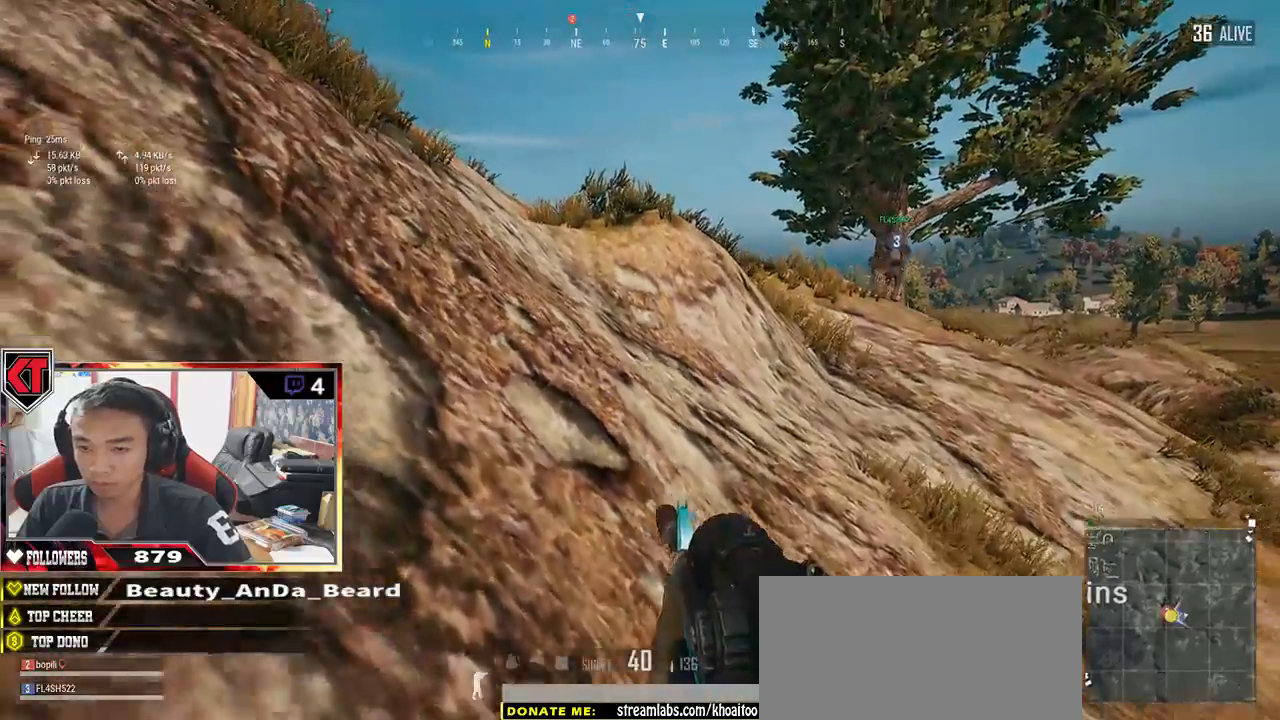
{"keys": ["a", "w"], "mouse": [], "events": []}
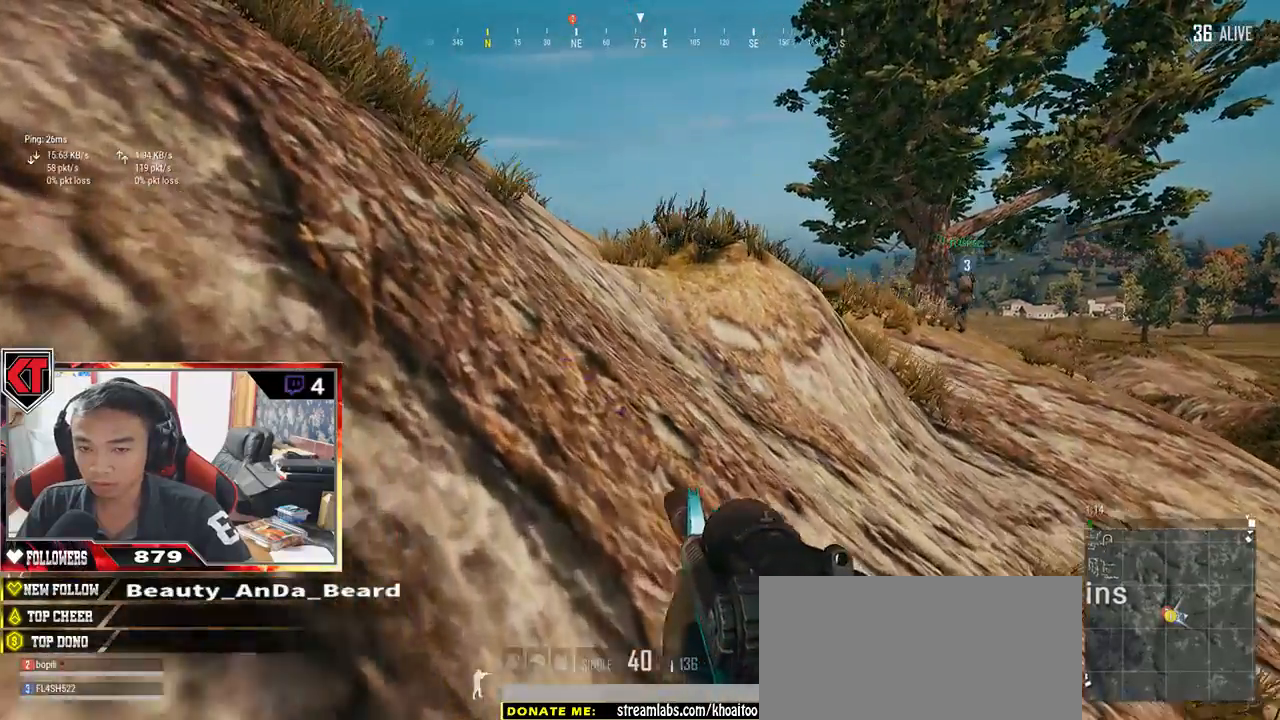
{"keys": ["a", "w"], "mouse": [], "events": [[17, "space", "down"], [200, "space", "up"]]}
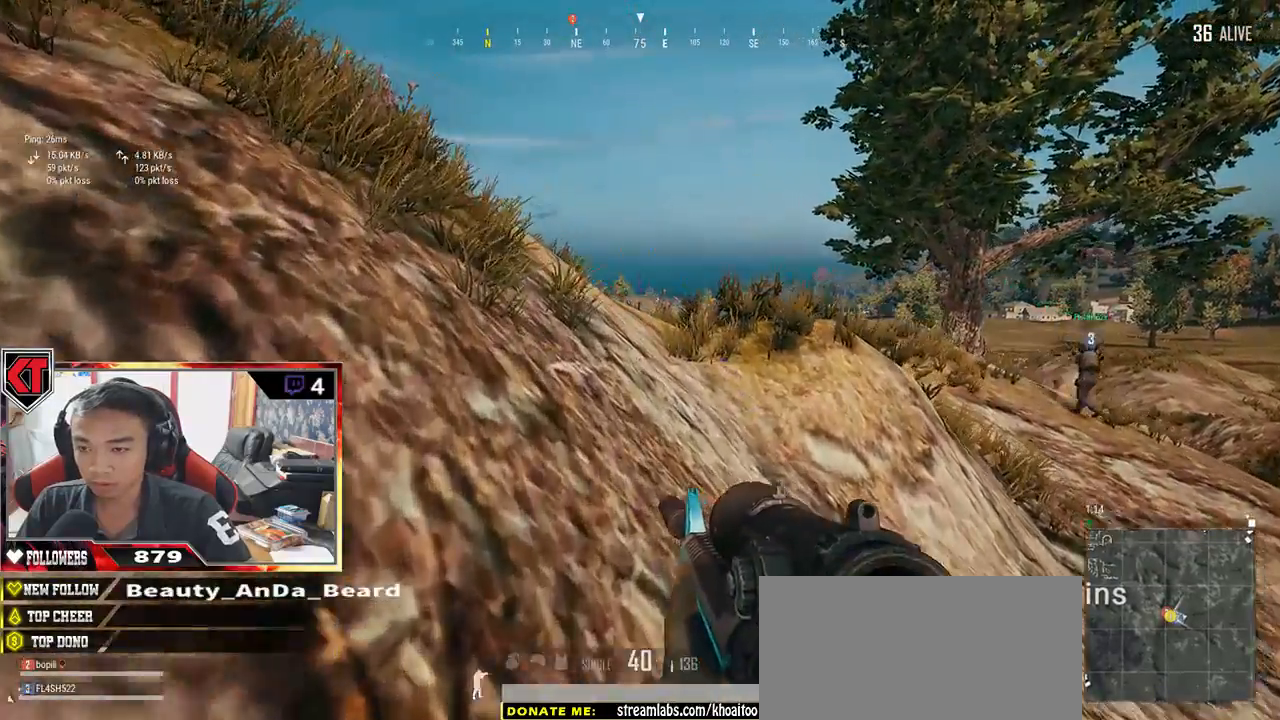
{"keys": ["w"], "mouse": [], "events": [[400, "a", "up"]]}
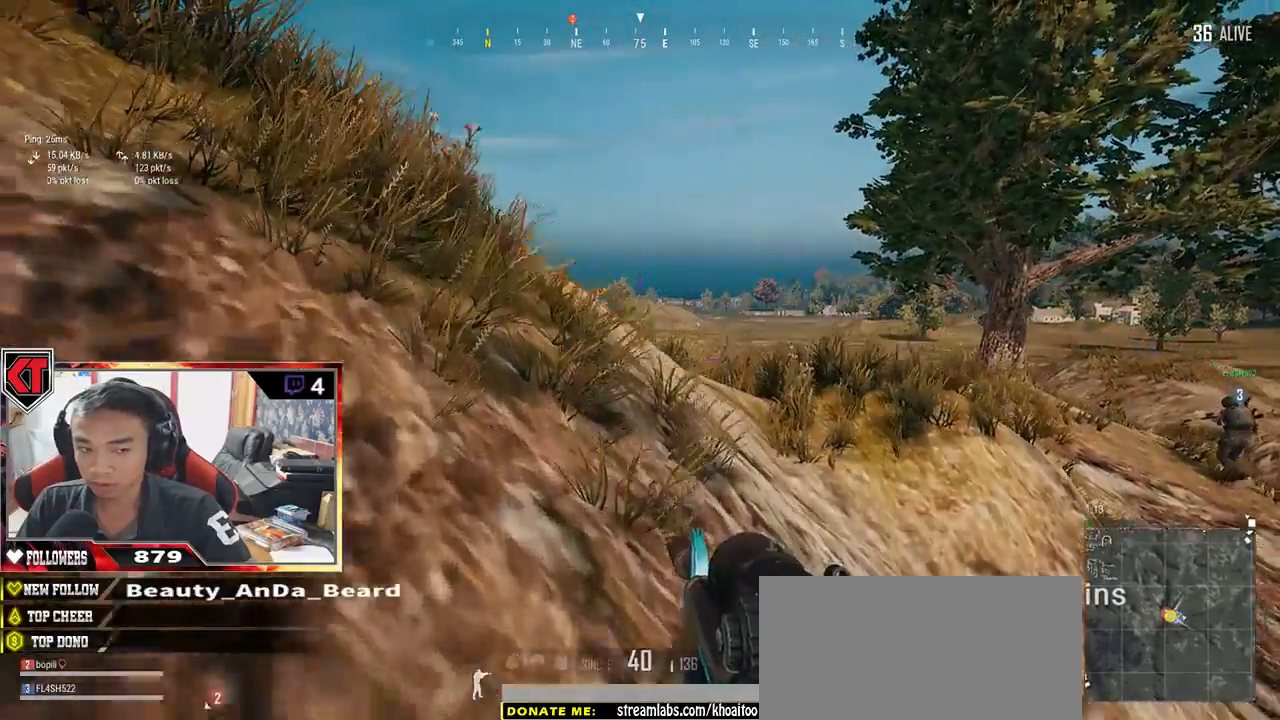
{"keys": ["d"], "mouse": [], "events": [[317, "d", "down"], [417, "w", "up"]]}
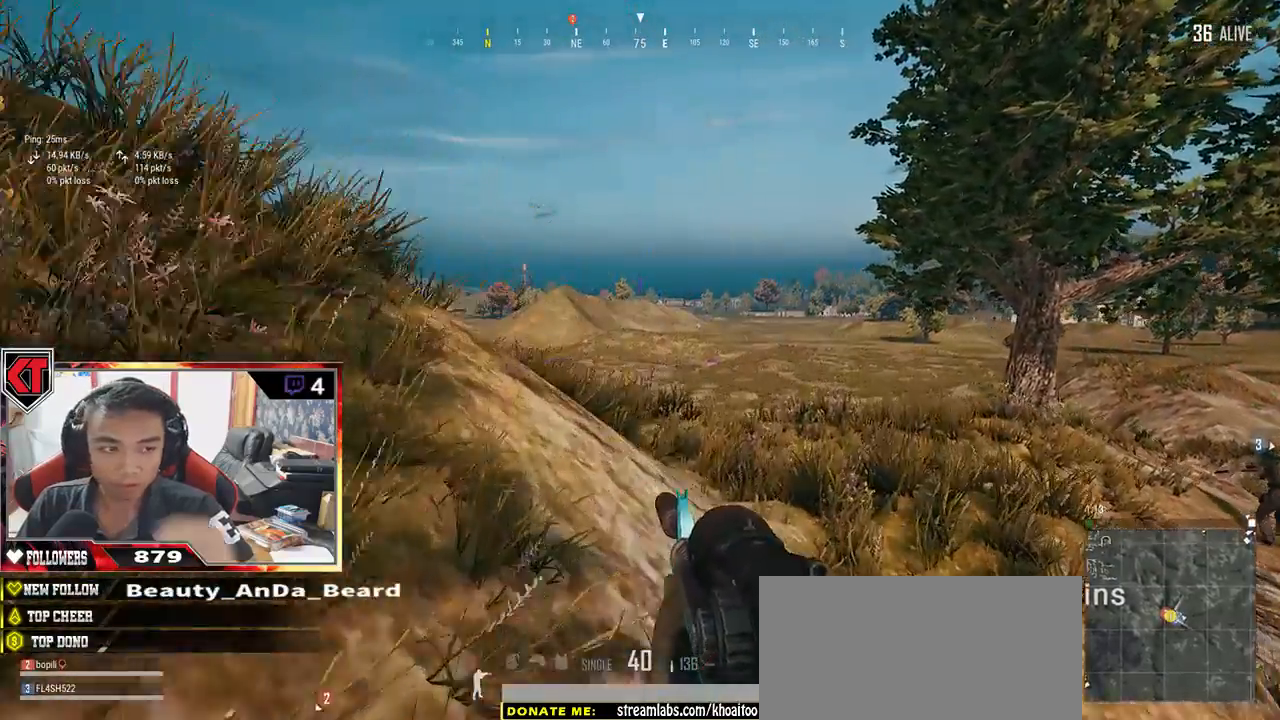
{"keys": ["a", "s"], "mouse": [], "events": [[184, "s", "down"], [350, "d", "up"], [367, "a", "down"]]}
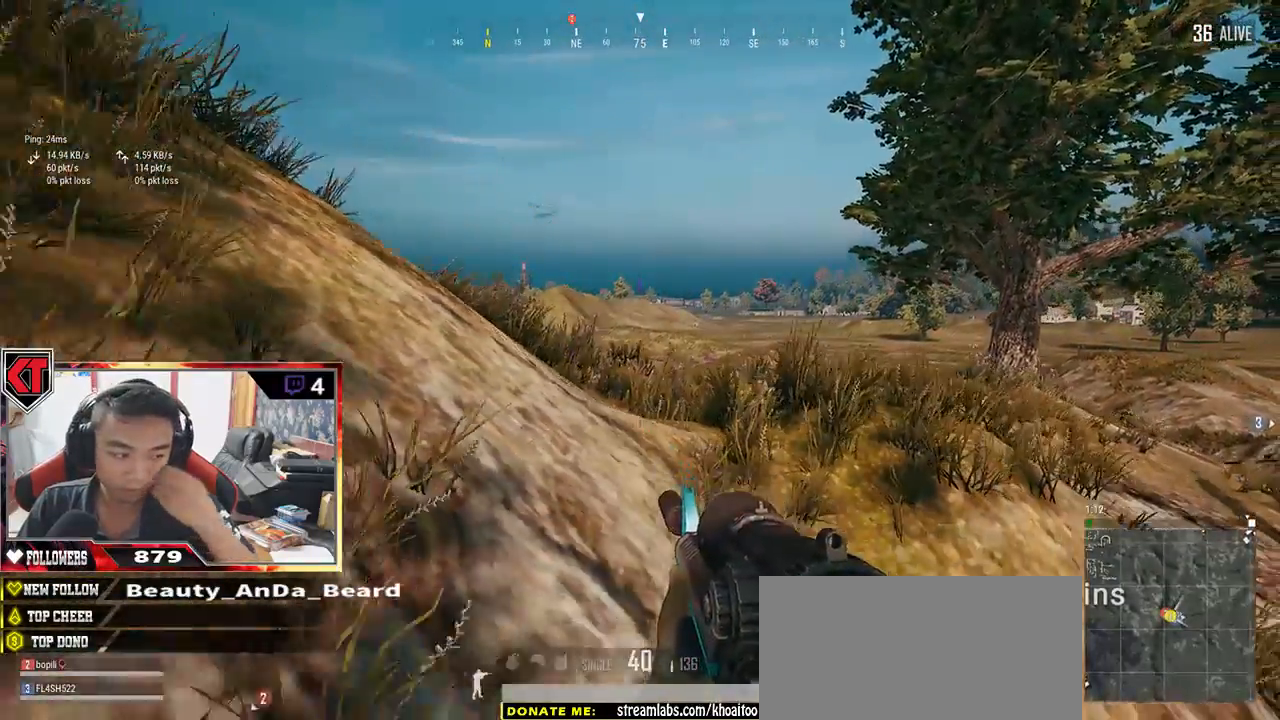
{"keys": ["a"], "mouse": [], "events": [[84, "s", "up"]]}
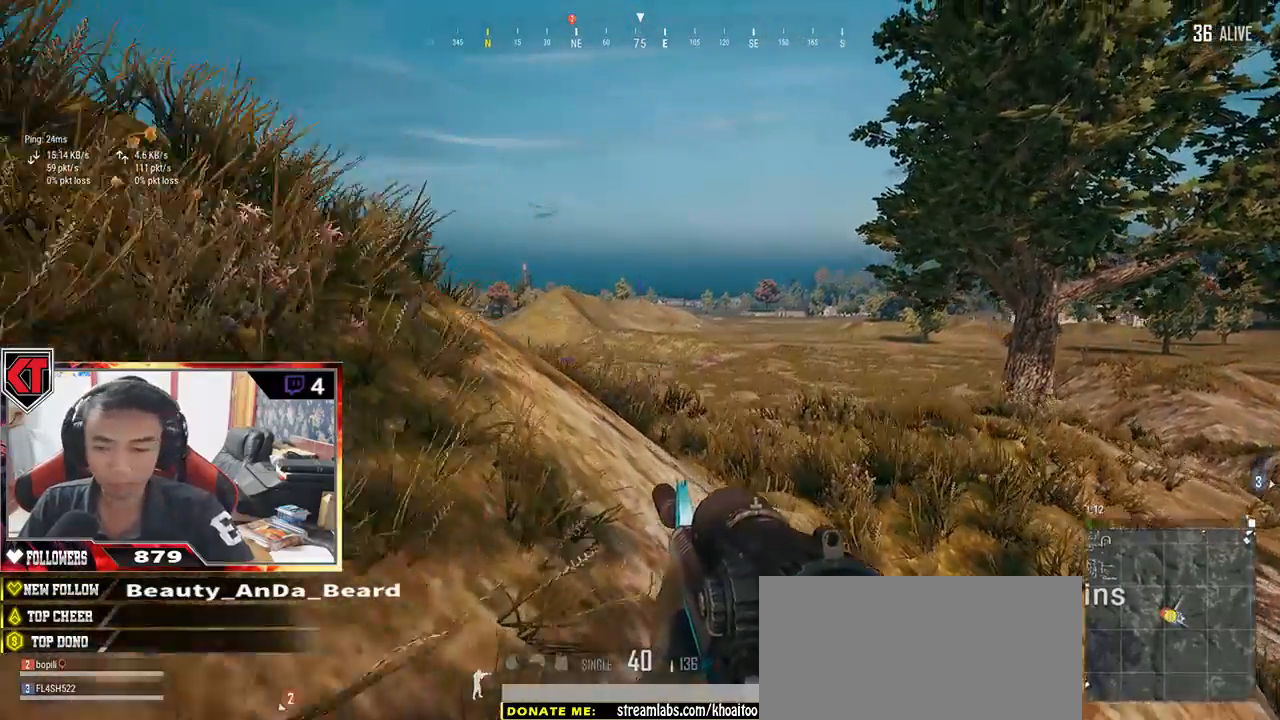
{"keys": ["a", "s"], "mouse": ["right"], "events": [[317, "s", "down"], [400, "mouse_right", "down"]]}
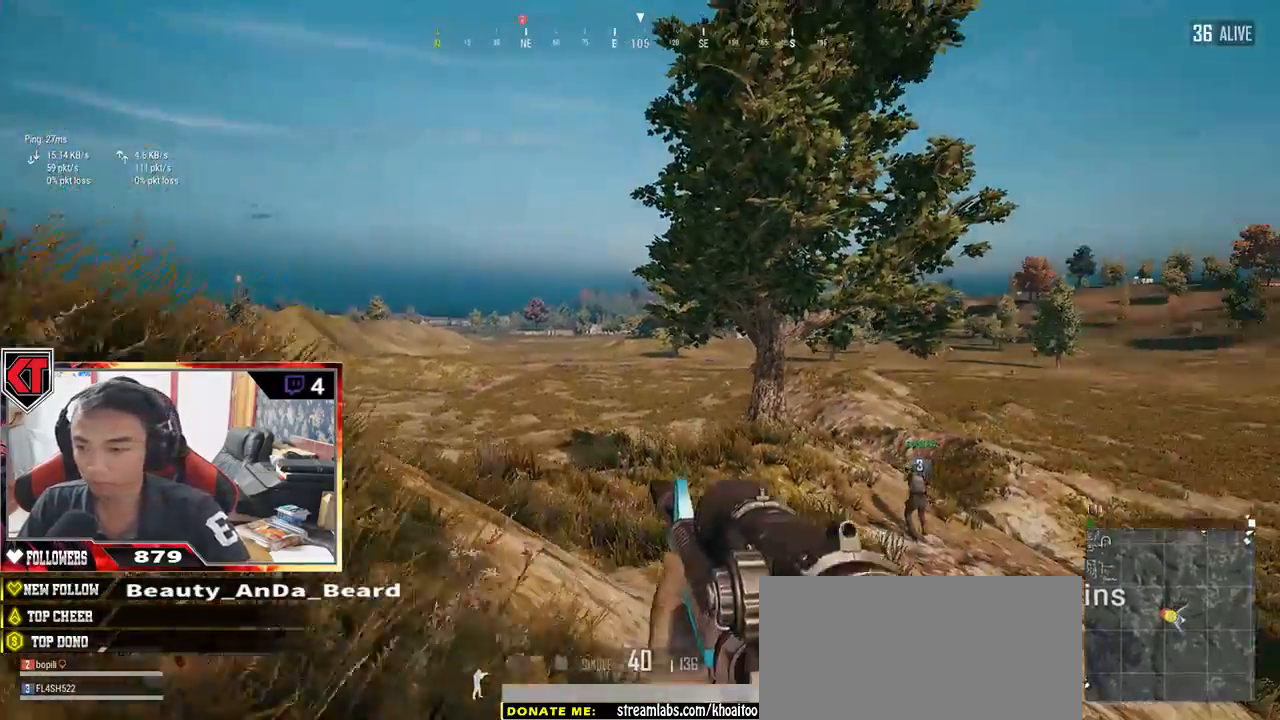
{"keys": ["d"], "mouse": [], "events": [[17, "mouse_right", "up"], [217, "a", "up"], [217, "d", "down"], [350, "s", "up"]]}
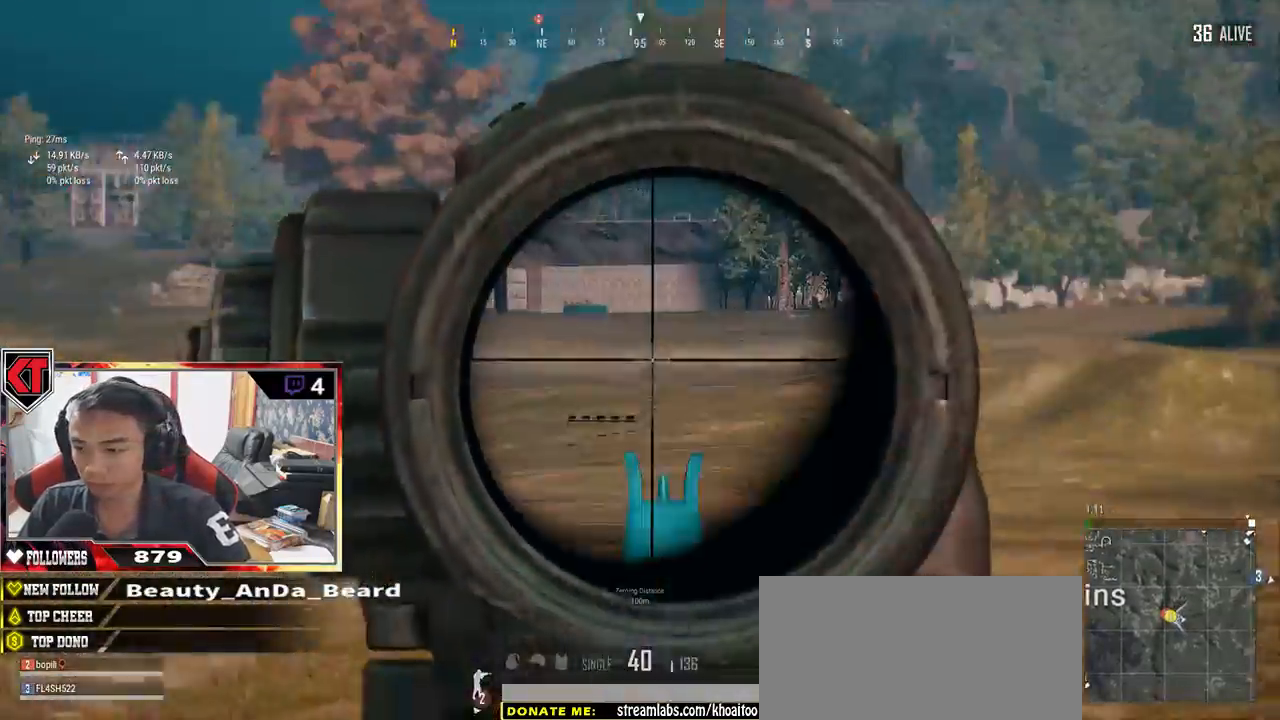
{"keys": ["d"], "mouse": [], "events": [[100, "s", "down"], [434, "s", "up"]]}
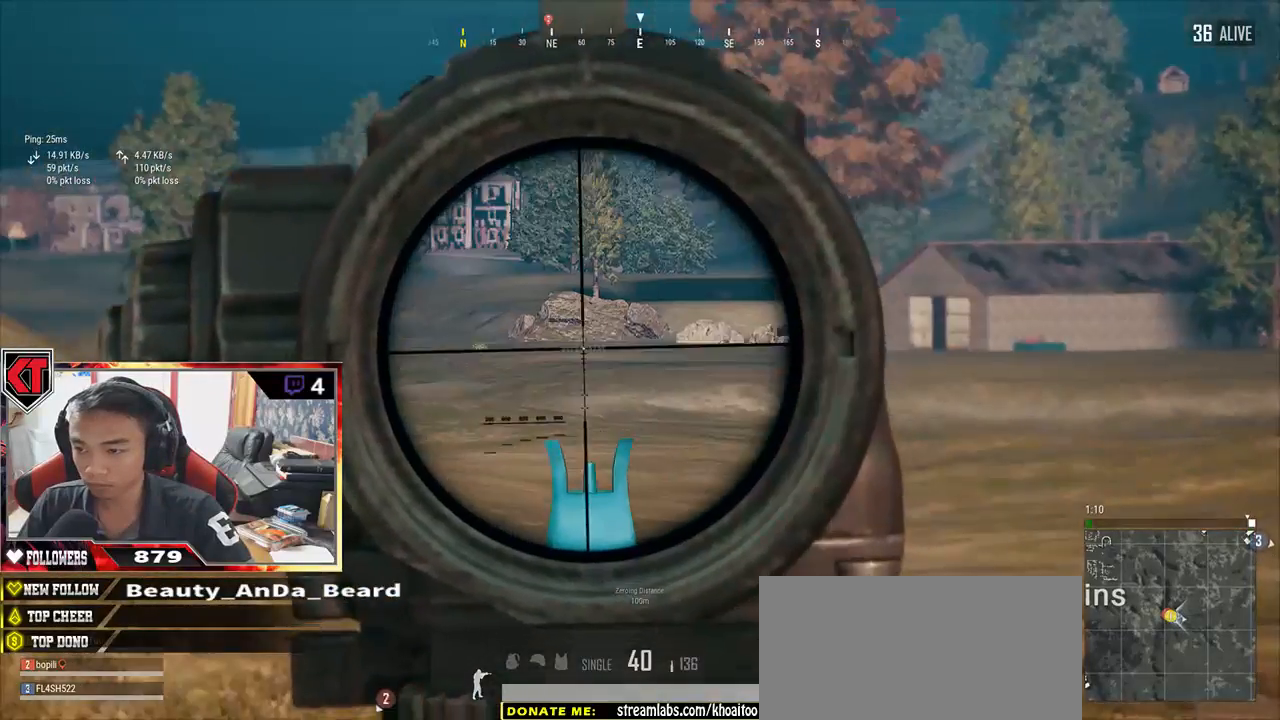
{"keys": ["d"], "mouse": [], "events": []}
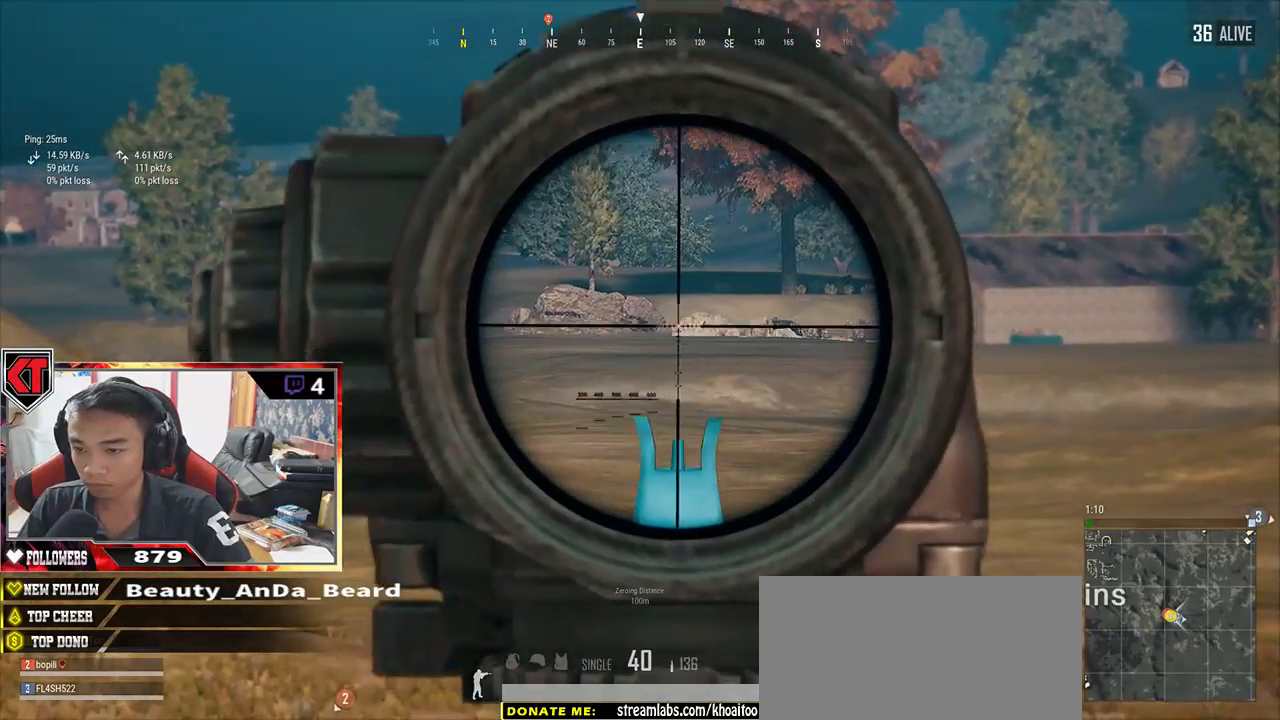
{"keys": ["e"], "mouse": [], "events": [[34, "a", "down"], [50, "d", "up"], [350, "a", "up"], [367, "e", "down"]]}
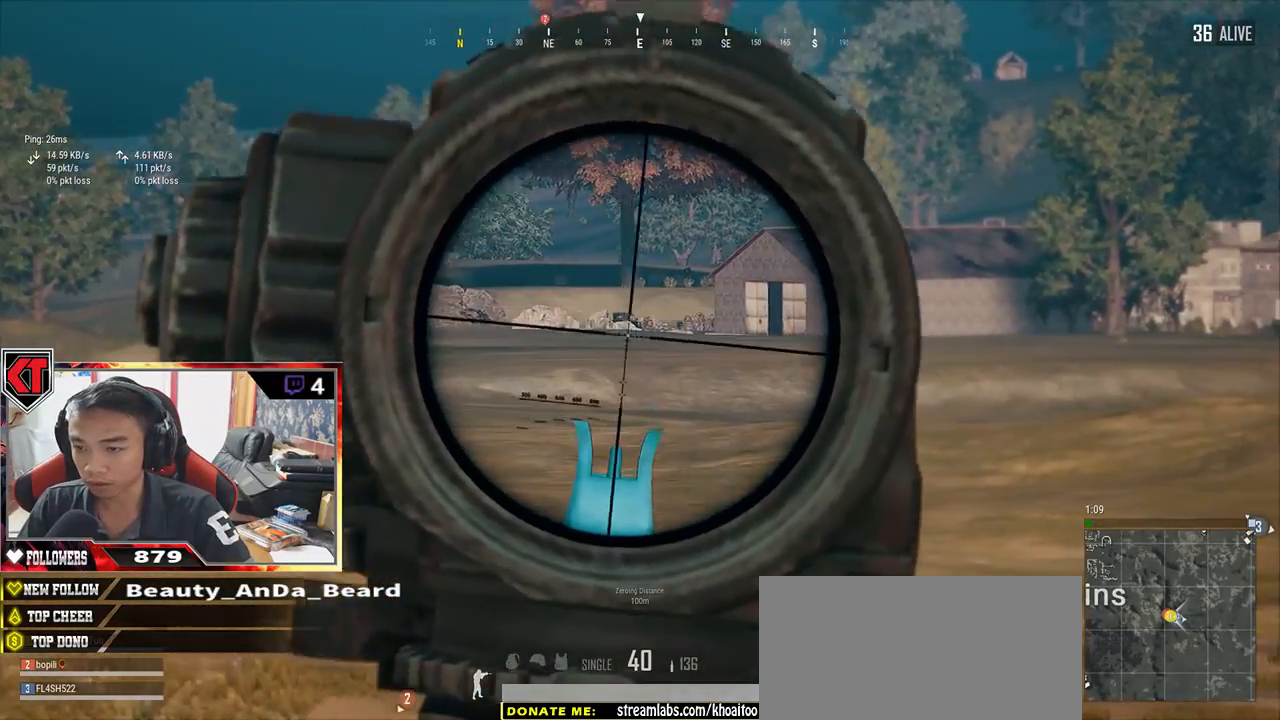
{"keys": ["e"], "mouse": [], "events": []}
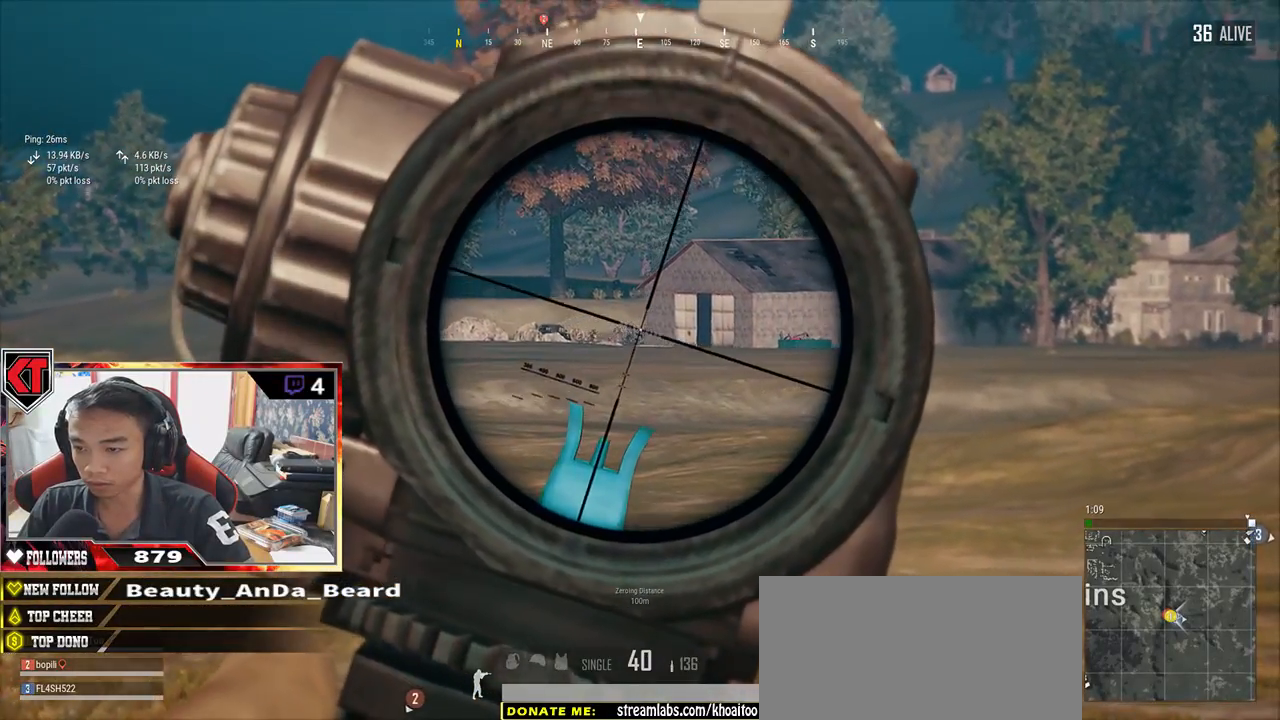
{"keys": ["e"], "mouse": [], "events": [[284, "mouse_left", "down"], [367, "mouse_left", "up"]]}
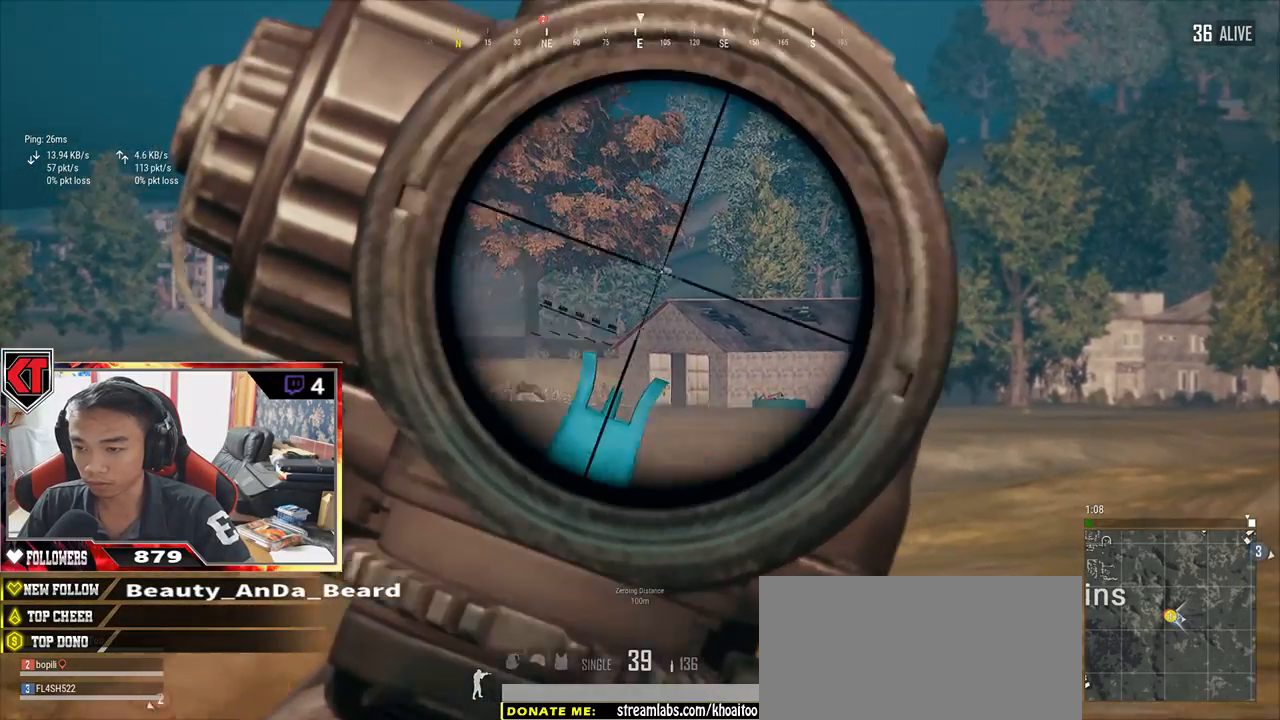
{"keys": ["e"], "mouse": [], "events": []}
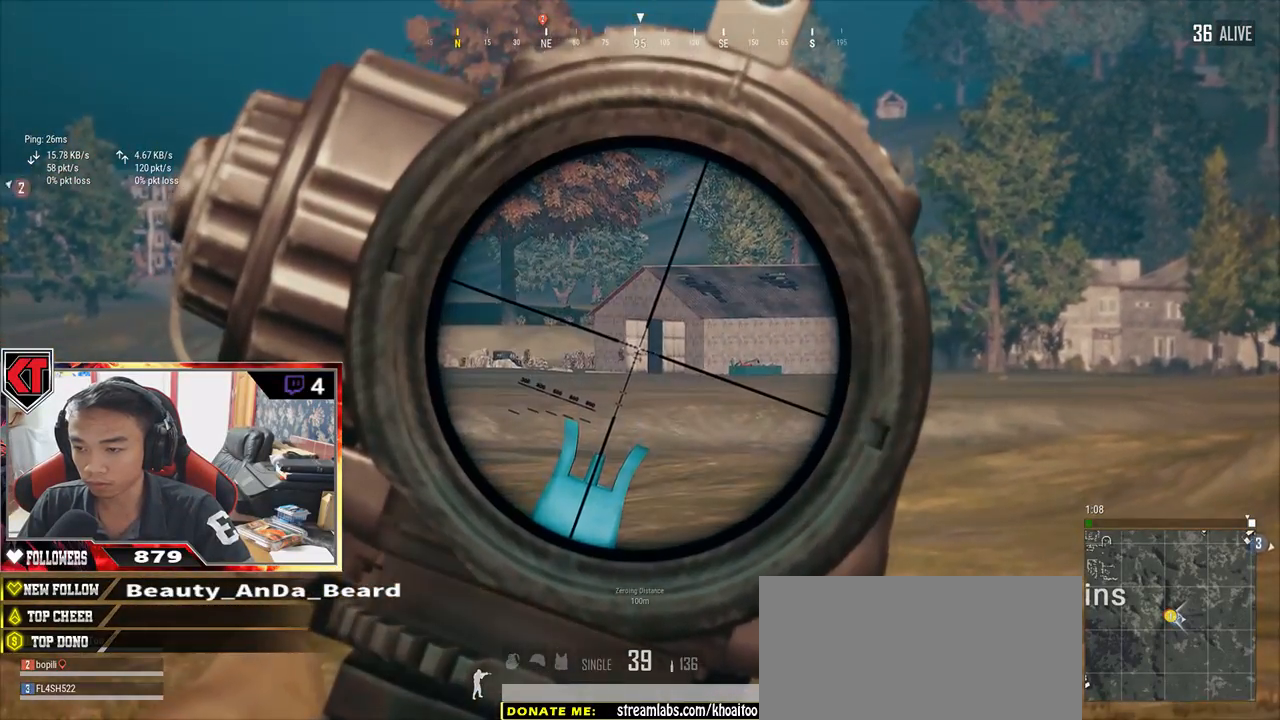
{"keys": ["e"], "mouse": [], "events": [[167, "mouse_left", "down"], [250, "mouse_left", "up"]]}
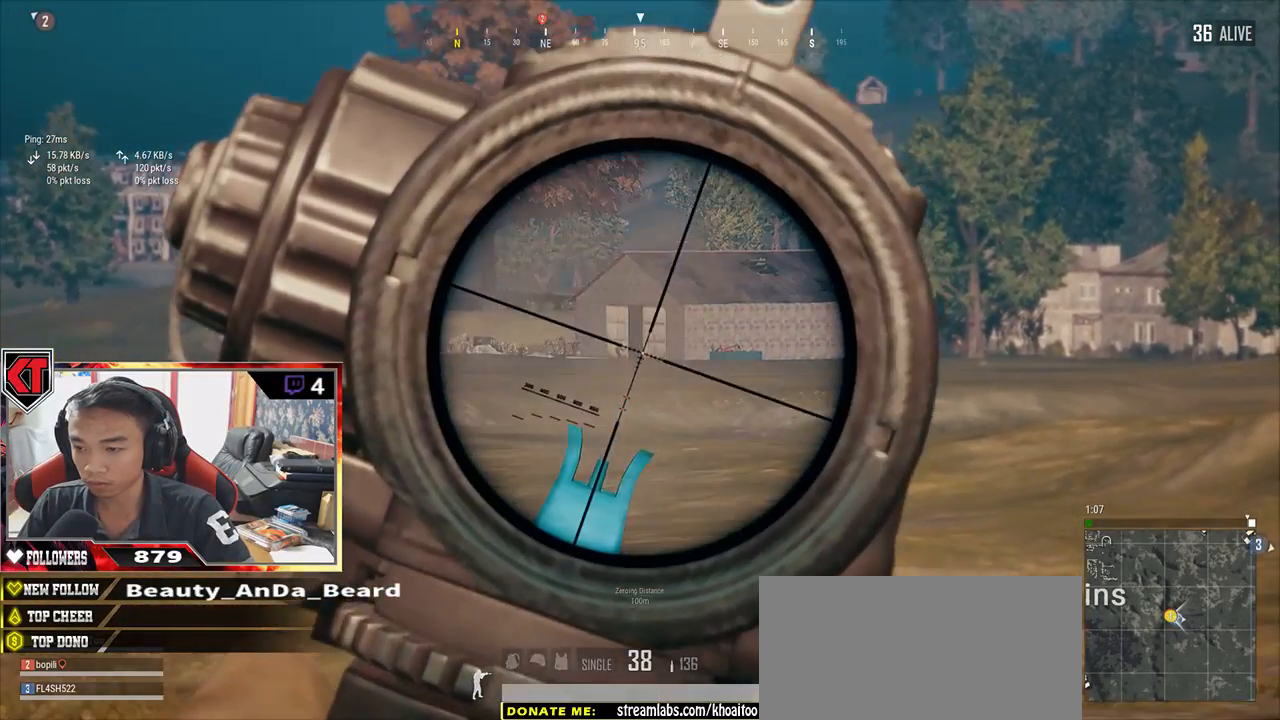
{"keys": ["e"], "mouse": [], "events": []}
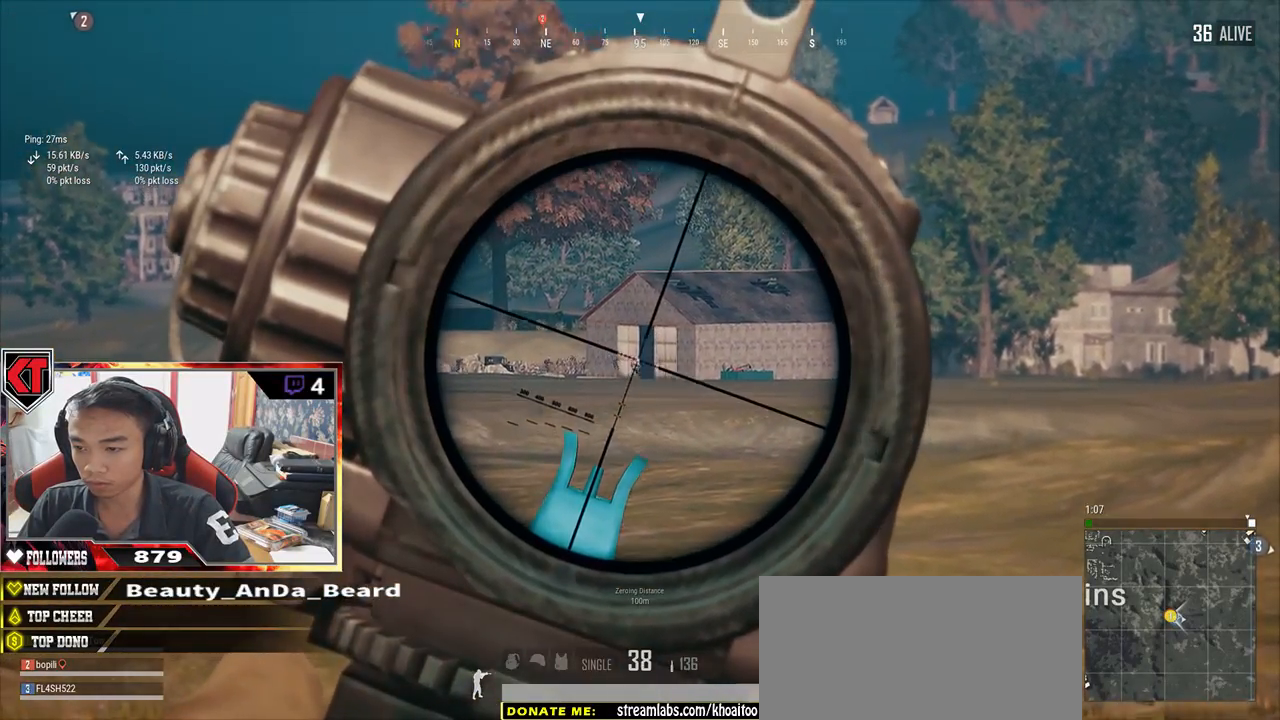
{"keys": ["e"], "mouse": [], "events": [[150, "mouse_left", "down"], [200, "mouse_left", "up"]]}
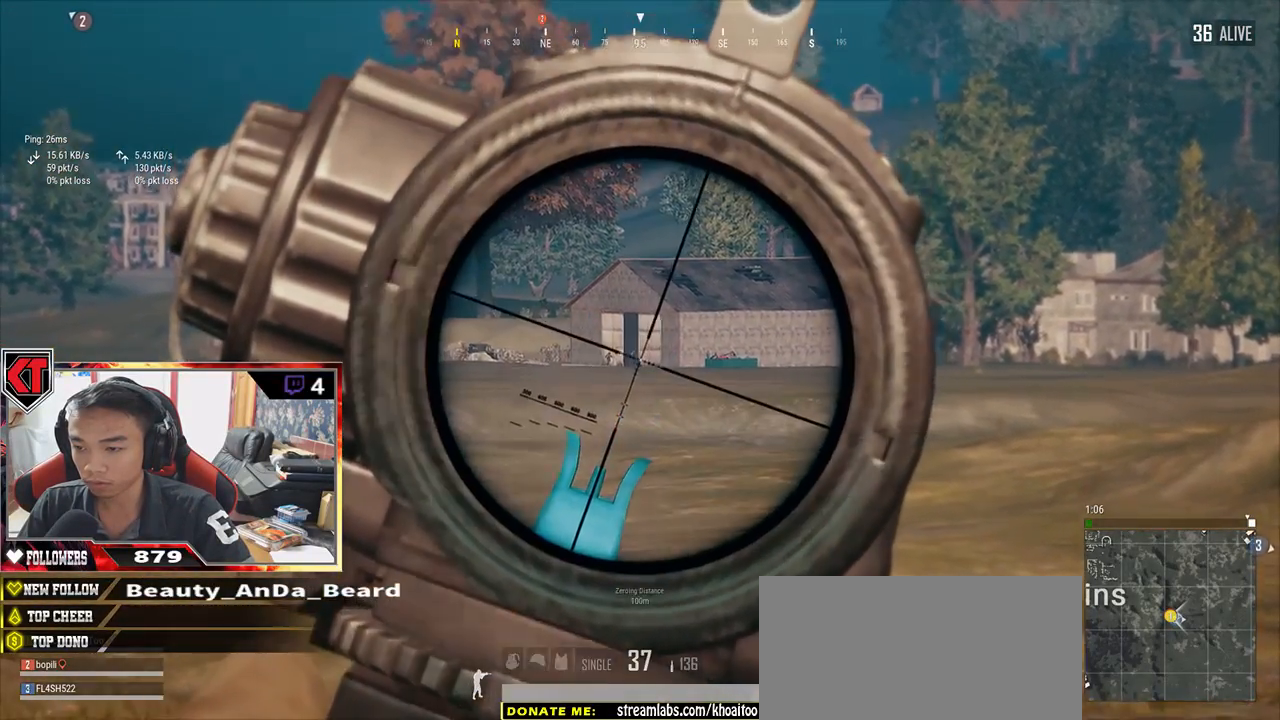
{"keys": ["e"], "mouse": [], "events": [[284, "mouse_left", "down"], [334, "mouse_left", "up"]]}